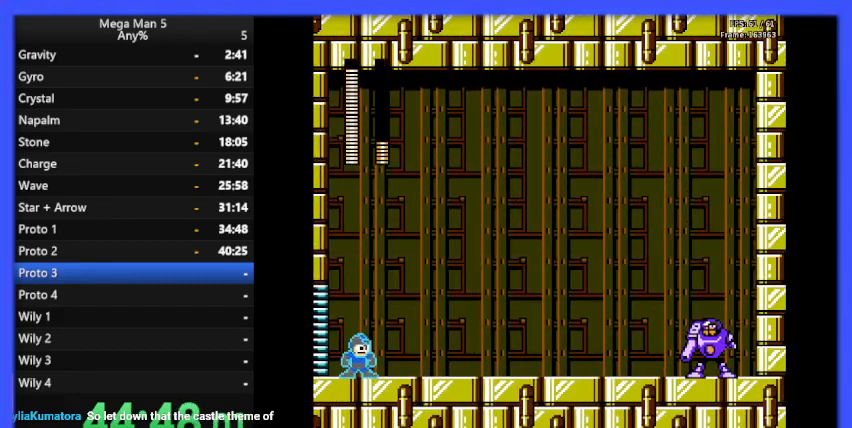
Gameplay with a controller (Nintendo layout); each line is a JSON object with the inputs held at the frame after it. "events" lists button and stick changes between this image and that frame as [ms after this image, input, new state], when the widget could be followed in between. Not read: L3 R3.
{"buttons": ["B", "DPAD_RIGHT"], "events": []}
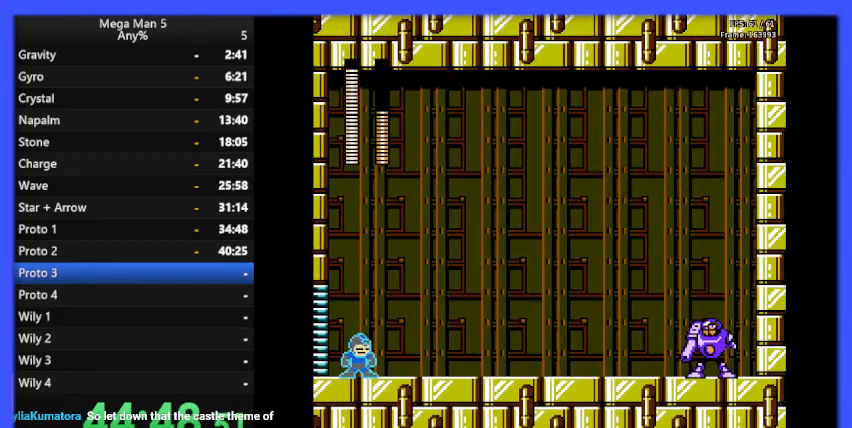
{"buttons": ["B", "DPAD_RIGHT"], "events": []}
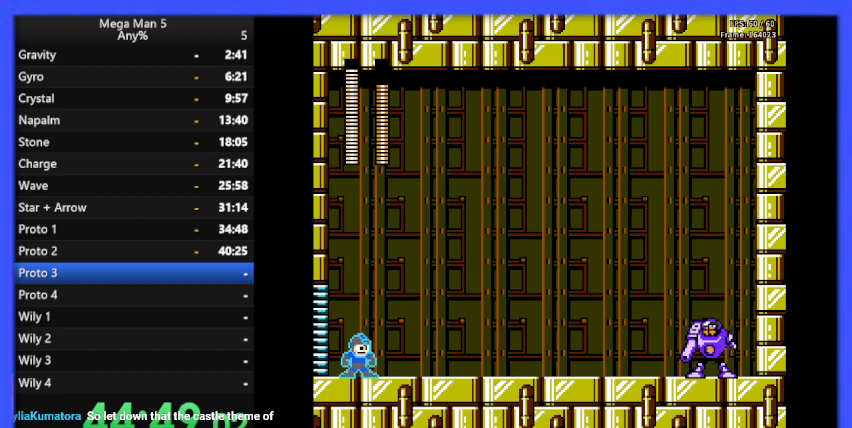
{"buttons": ["B", "DPAD_RIGHT"], "events": [[267, "B", "up"], [300, "B", "down"]]}
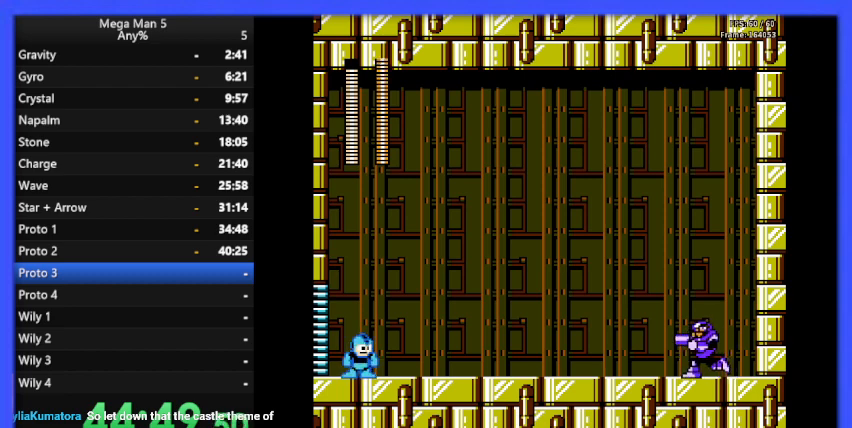
{"buttons": ["B"], "events": [[333, "DPAD_RIGHT", "up"], [367, "B", "up"], [400, "B", "down"]]}
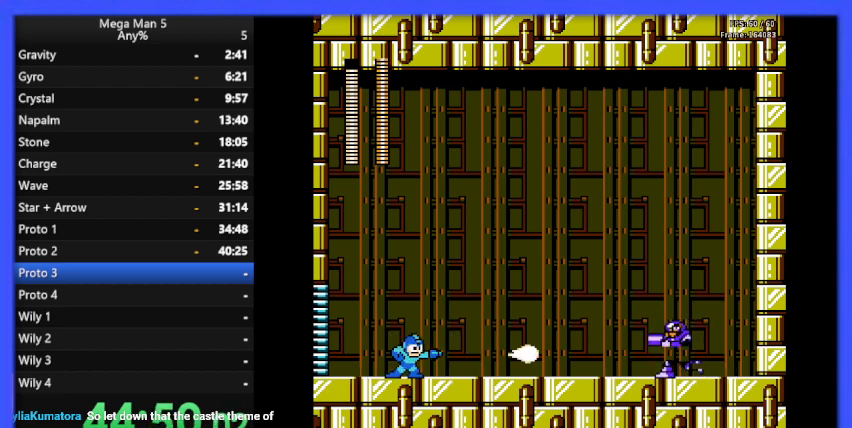
{"buttons": ["B", "DPAD_RIGHT"], "events": [[200, "DPAD_LEFT", "down"], [400, "DPAD_LEFT", "up"], [433, "DPAD_RIGHT", "down"]]}
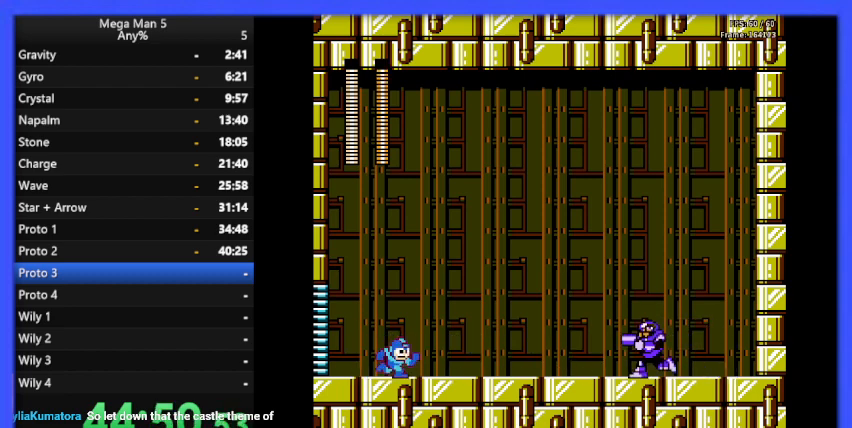
{"buttons": ["B"], "events": [[67, "DPAD_RIGHT", "up"]]}
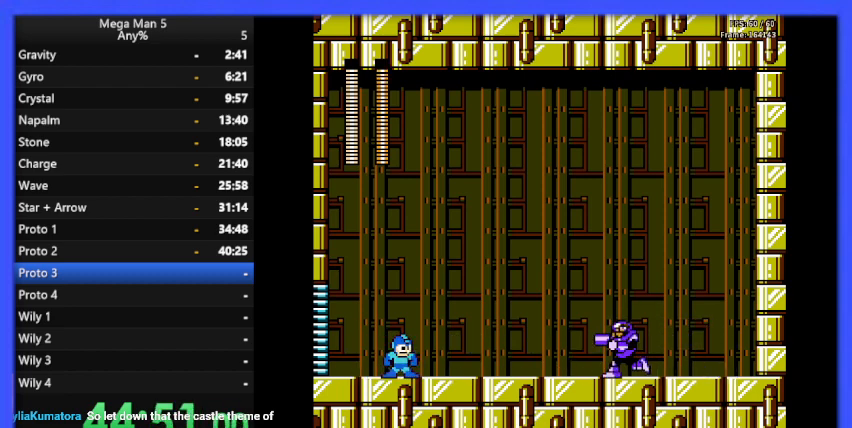
{"buttons": ["B", "DPAD_RIGHT"], "events": [[67, "DPAD_RIGHT", "down"], [200, "DPAD_RIGHT", "up"], [367, "B", "up"], [433, "B", "down"], [433, "DPAD_RIGHT", "down"]]}
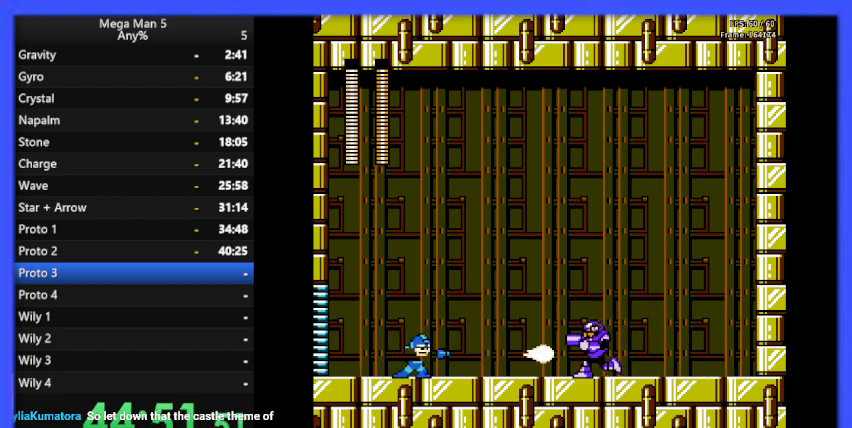
{"buttons": ["B", "DPAD_LEFT"], "events": [[33, "DPAD_RIGHT", "up"], [133, "DPAD_LEFT", "down"]]}
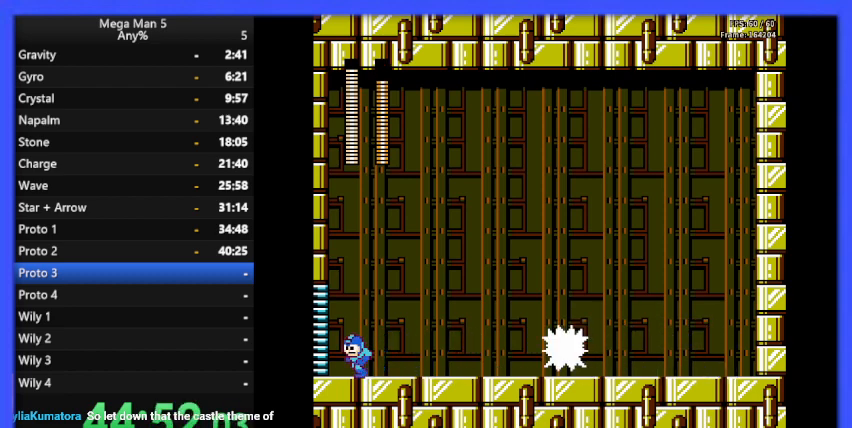
{"buttons": ["B"], "events": [[100, "DPAD_LEFT", "up"], [200, "DPAD_RIGHT", "down"], [300, "DPAD_RIGHT", "up"]]}
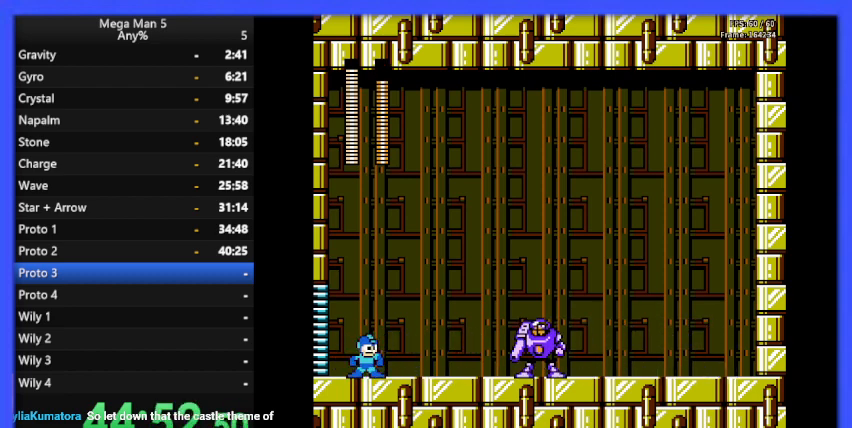
{"buttons": ["B"], "events": [[433, "B", "up"], [500, "B", "down"]]}
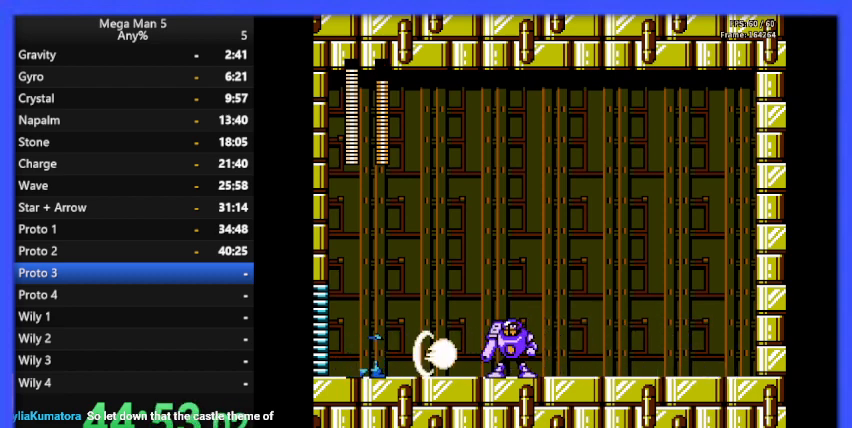
{"buttons": ["B"], "events": [[200, "DPAD_LEFT", "down"], [367, "DPAD_LEFT", "up"]]}
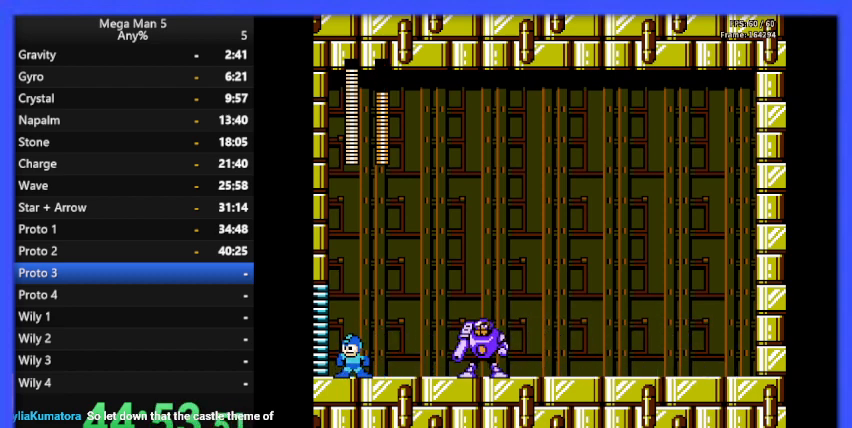
{"buttons": ["B"], "events": [[67, "DPAD_RIGHT", "down"], [200, "DPAD_RIGHT", "up"], [400, "DPAD_LEFT", "down"], [467, "DPAD_LEFT", "up"]]}
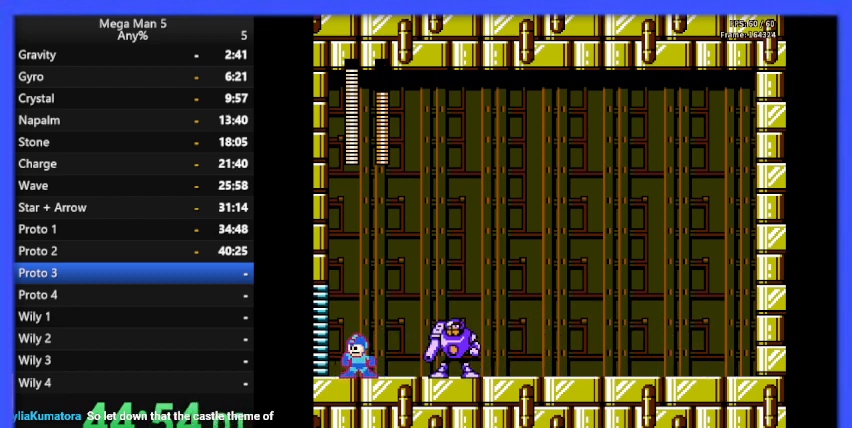
{"buttons": ["A", "B", "DPAD_RIGHT"], "events": [[100, "DPAD_RIGHT", "down"], [433, "A", "down"]]}
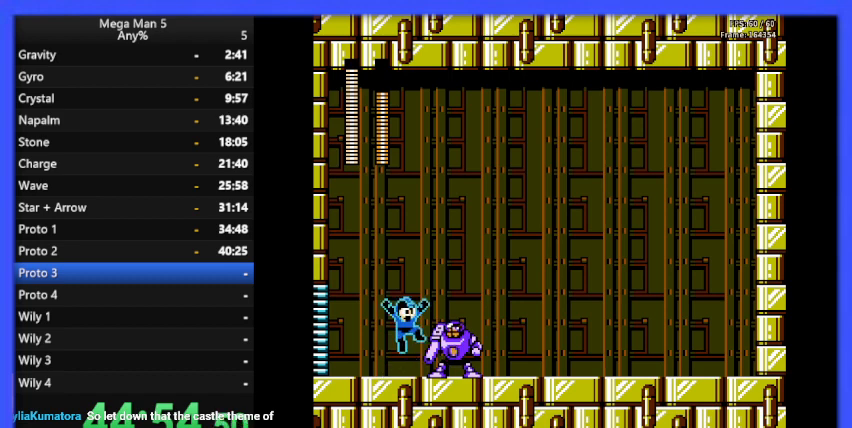
{"buttons": ["A", "B", "DPAD_RIGHT"], "events": []}
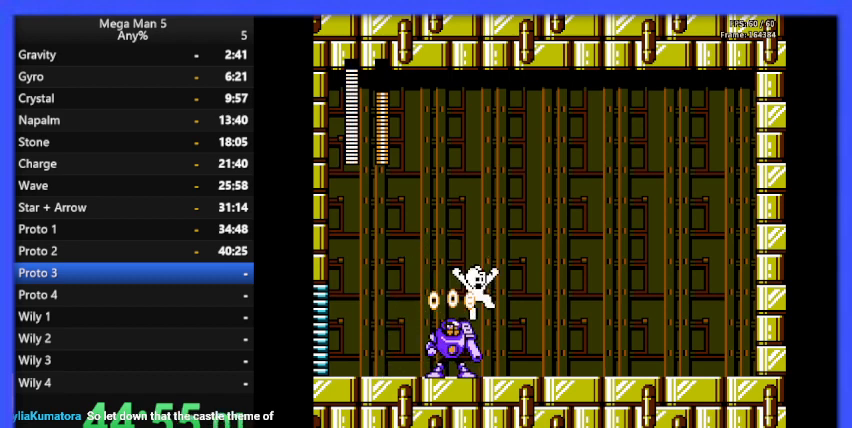
{"buttons": ["B", "DPAD_RIGHT"], "events": [[333, "A", "up"]]}
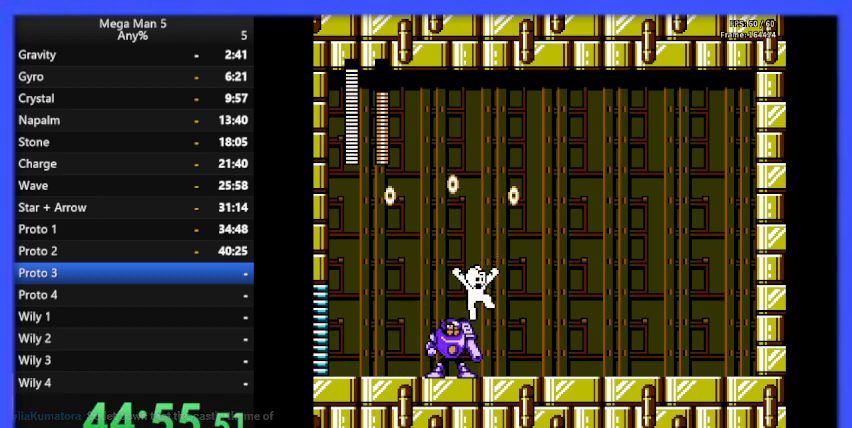
{"buttons": ["B", "DPAD_RIGHT"], "events": []}
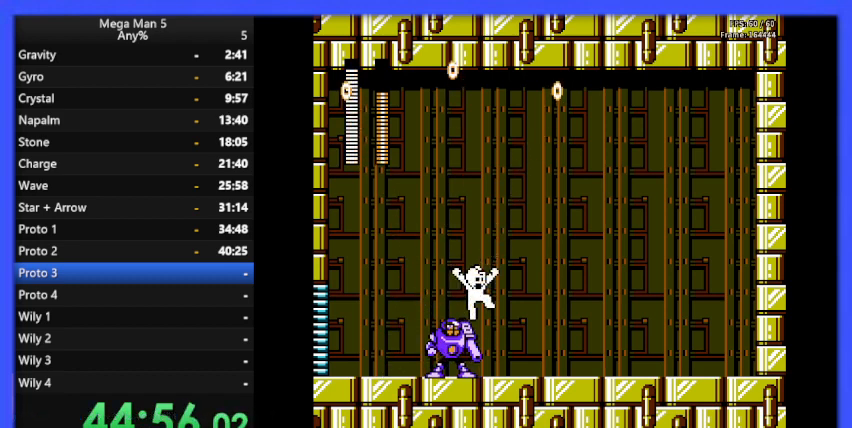
{"buttons": ["B", "DPAD_RIGHT"], "events": []}
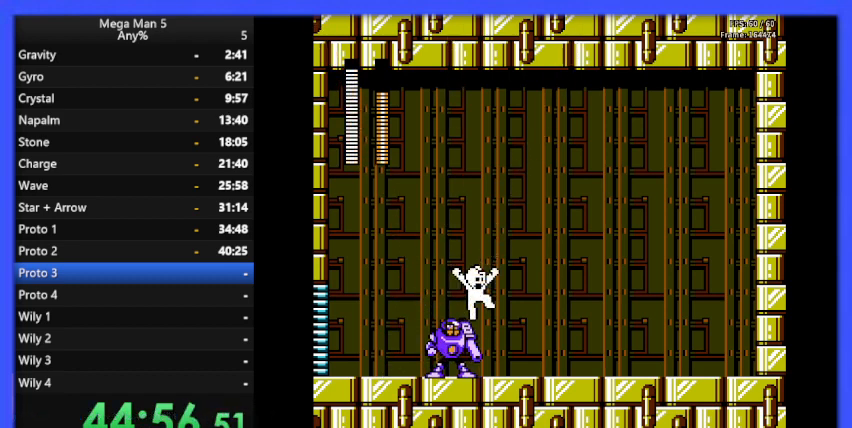
{"buttons": ["B", "DPAD_RIGHT"], "events": []}
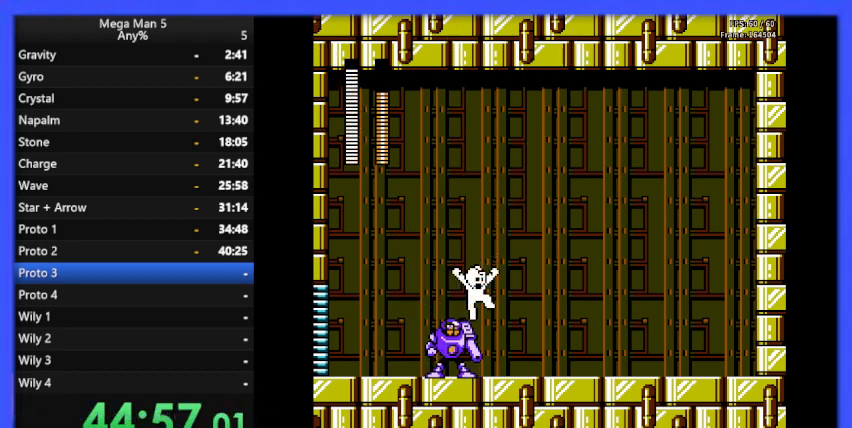
{"buttons": ["B", "DPAD_RIGHT"], "events": []}
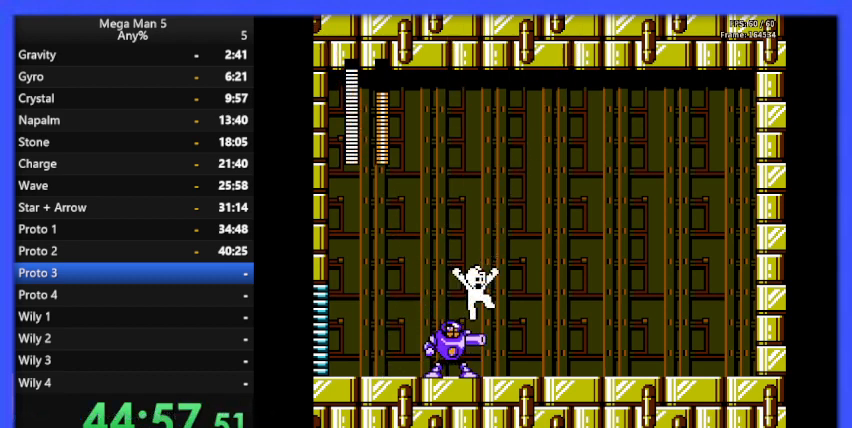
{"buttons": ["B", "DPAD_RIGHT"], "events": []}
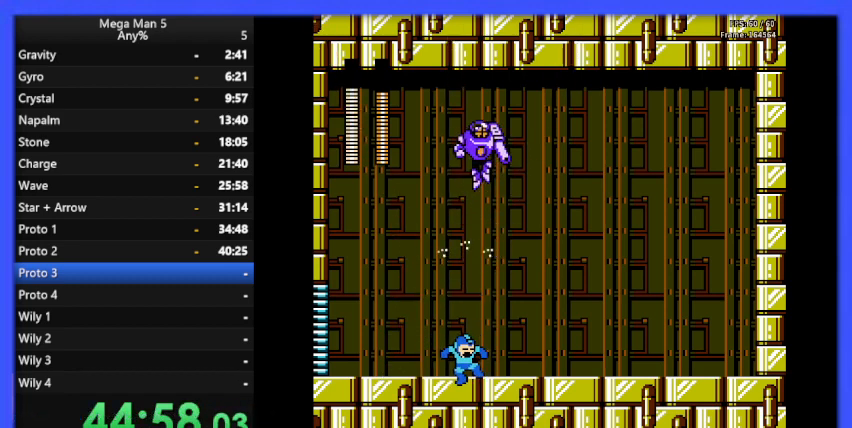
{"buttons": ["B", "DPAD_LEFT"], "events": [[67, "DPAD_RIGHT", "up"], [133, "DPAD_LEFT", "down"]]}
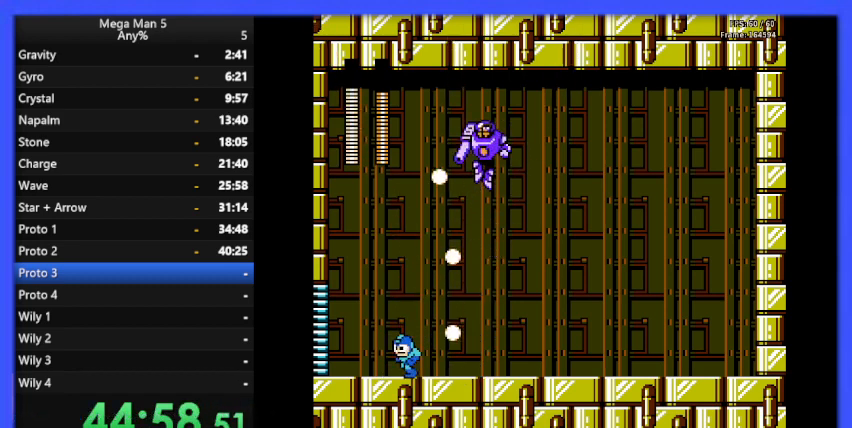
{"buttons": ["A", "B", "DPAD_LEFT"], "events": [[400, "A", "down"]]}
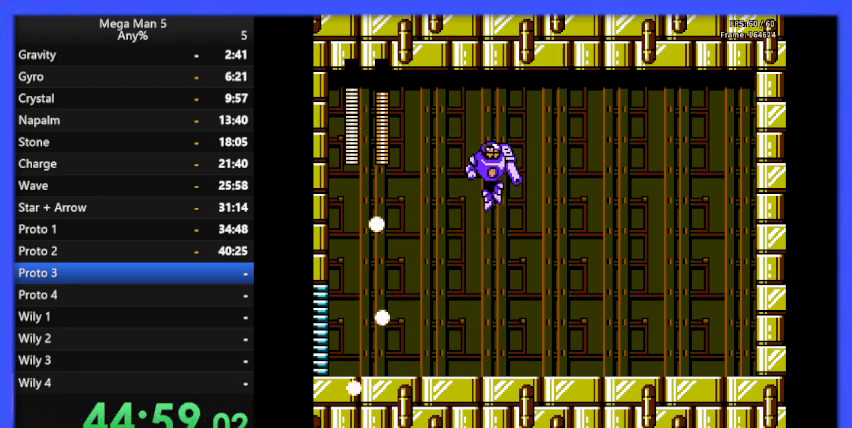
{"buttons": ["B", "DPAD_RIGHT"], "events": [[233, "DPAD_LEFT", "up"], [333, "DPAD_RIGHT", "down"], [367, "A", "up"]]}
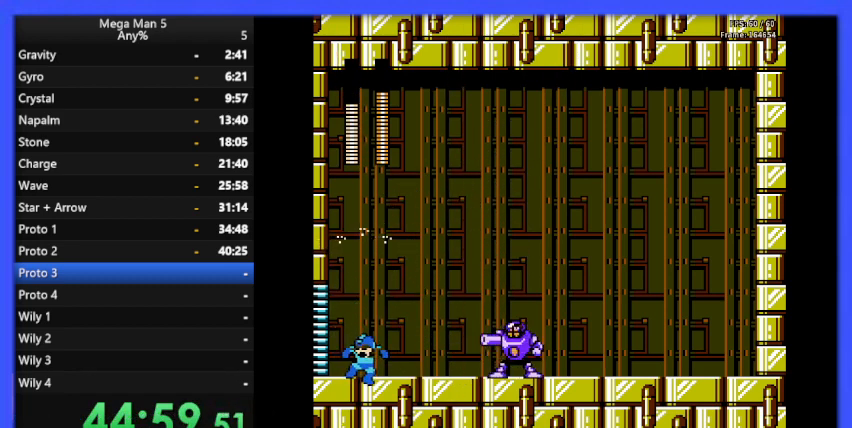
{"buttons": ["B"], "events": [[67, "B", "up"], [133, "B", "down"], [233, "B", "up"], [267, "B", "down"], [333, "DPAD_RIGHT", "up"], [400, "DPAD_LEFT", "down"], [500, "DPAD_LEFT", "up"]]}
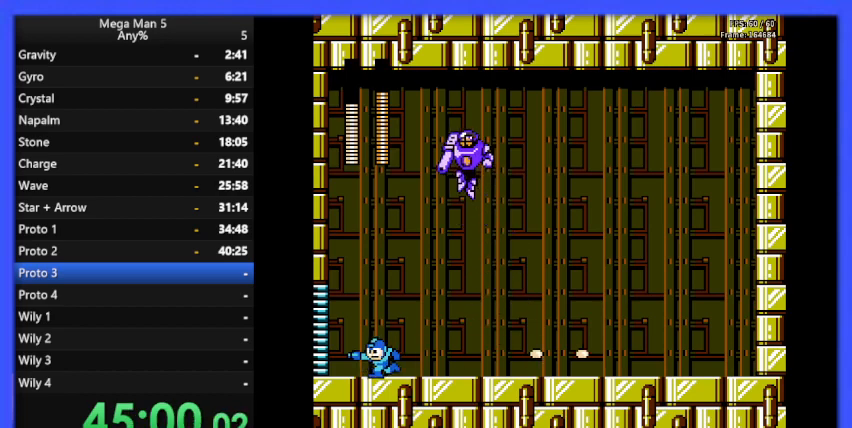
{"buttons": ["B", "DPAD_RIGHT"], "events": [[33, "DPAD_RIGHT", "down"], [300, "A", "down"], [300, "DPAD_DOWN", "down"], [400, "DPAD_DOWN", "up"], [500, "A", "up"]]}
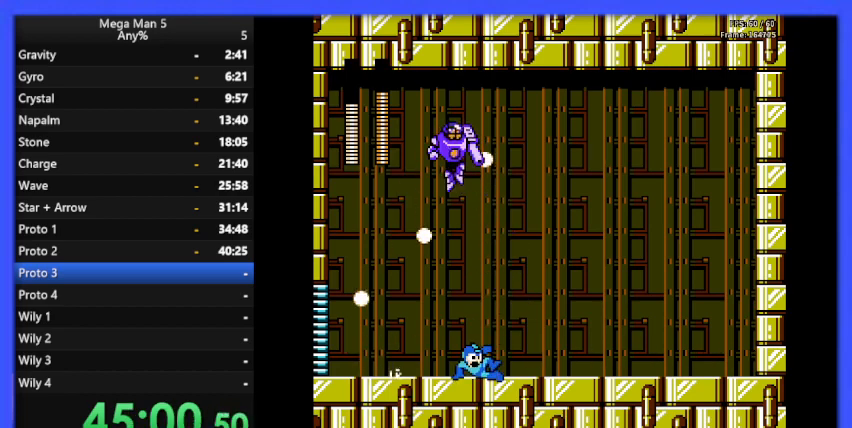
{"buttons": ["B", "DPAD_RIGHT"], "events": [[300, "DPAD_DOWN", "down"], [367, "A", "down"], [433, "DPAD_DOWN", "up"], [467, "A", "up"]]}
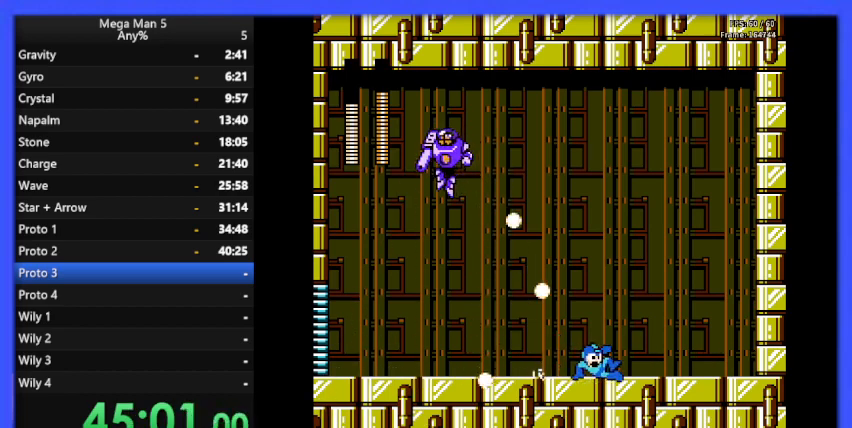
{"buttons": ["B", "DPAD_LEFT"], "events": [[200, "DPAD_RIGHT", "up"], [300, "DPAD_LEFT", "down"], [400, "B", "up"], [433, "B", "down"]]}
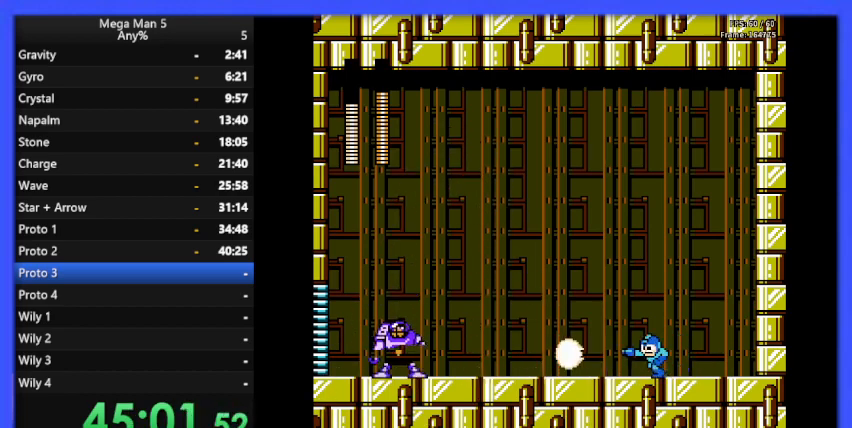
{"buttons": ["A", "B", "DPAD_RIGHT"], "events": [[67, "DPAD_LEFT", "up"], [100, "DPAD_LEFT", "down"], [200, "DPAD_LEFT", "up"], [333, "DPAD_RIGHT", "down"], [467, "A", "down"]]}
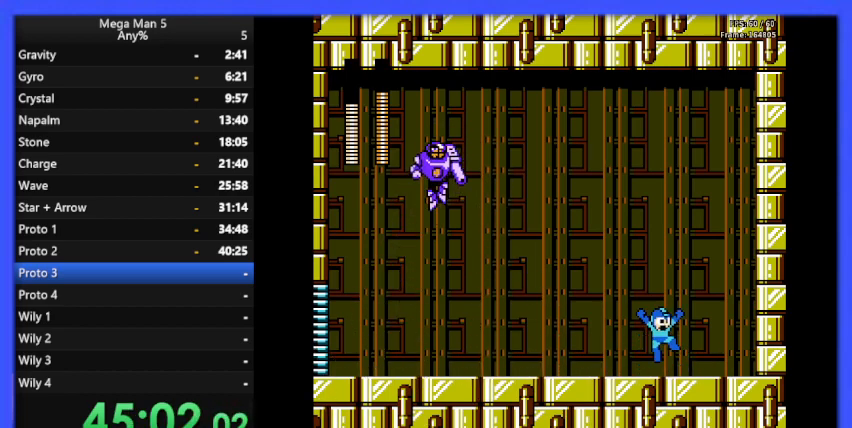
{"buttons": ["B", "DPAD_RIGHT"], "events": [[67, "A", "up"], [67, "DPAD_RIGHT", "up"], [100, "DPAD_LEFT", "down"], [200, "DPAD_LEFT", "up"], [267, "DPAD_RIGHT", "down"]]}
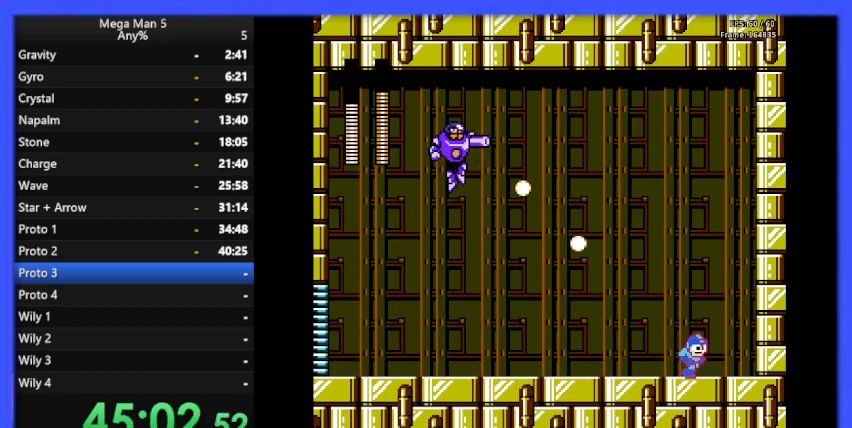
{"buttons": ["A", "B", "DPAD_RIGHT"], "events": [[100, "A", "down"], [233, "DPAD_RIGHT", "up"], [300, "DPAD_LEFT", "down"], [400, "DPAD_LEFT", "up"], [433, "DPAD_RIGHT", "down"]]}
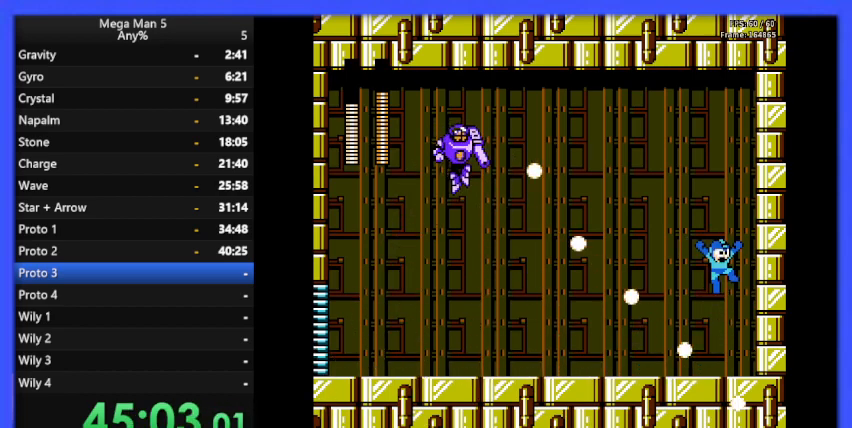
{"buttons": ["B", "DPAD_UP", "DPAD_LEFT"], "events": [[133, "A", "up"], [200, "DPAD_RIGHT", "up"], [267, "DPAD_LEFT", "down"], [400, "DPAD_UP", "down"]]}